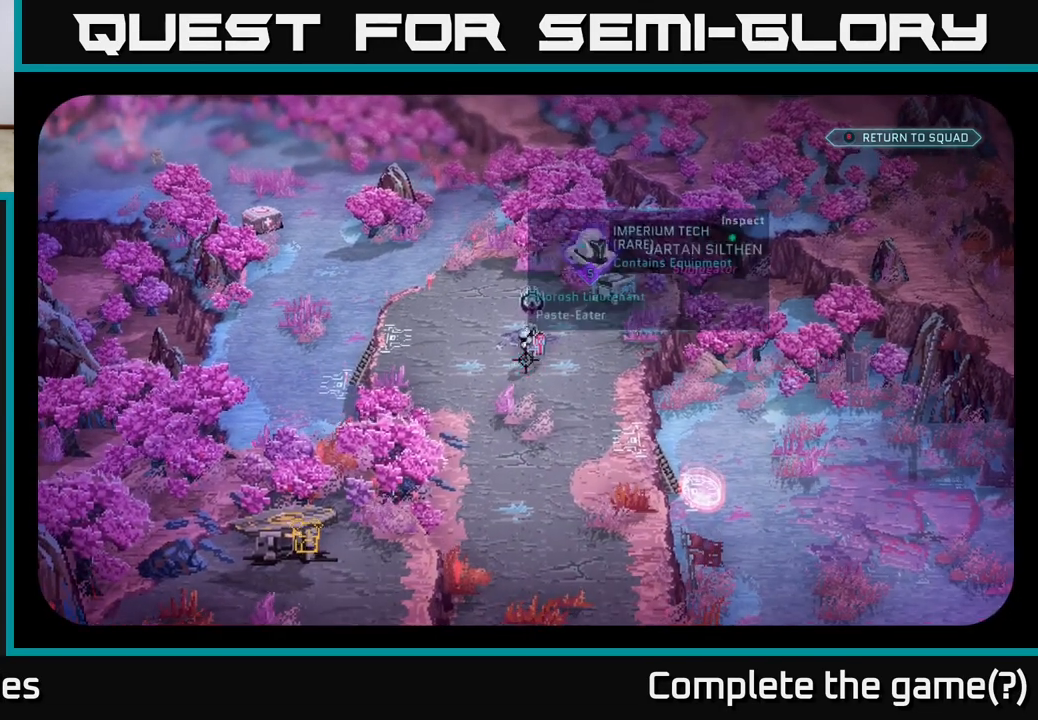
Gameplay with a controller (Xbox layout); each line is a JSON object with the inputs held at the frame after it. "events" lists button and stick changes between this image and that frame as [ms after this image, input, new state], when the widget could be followed in between.
{"buttons": [], "left_stick": "center", "right_stick": "center", "events": [[17, "right_stick", "center"]]}
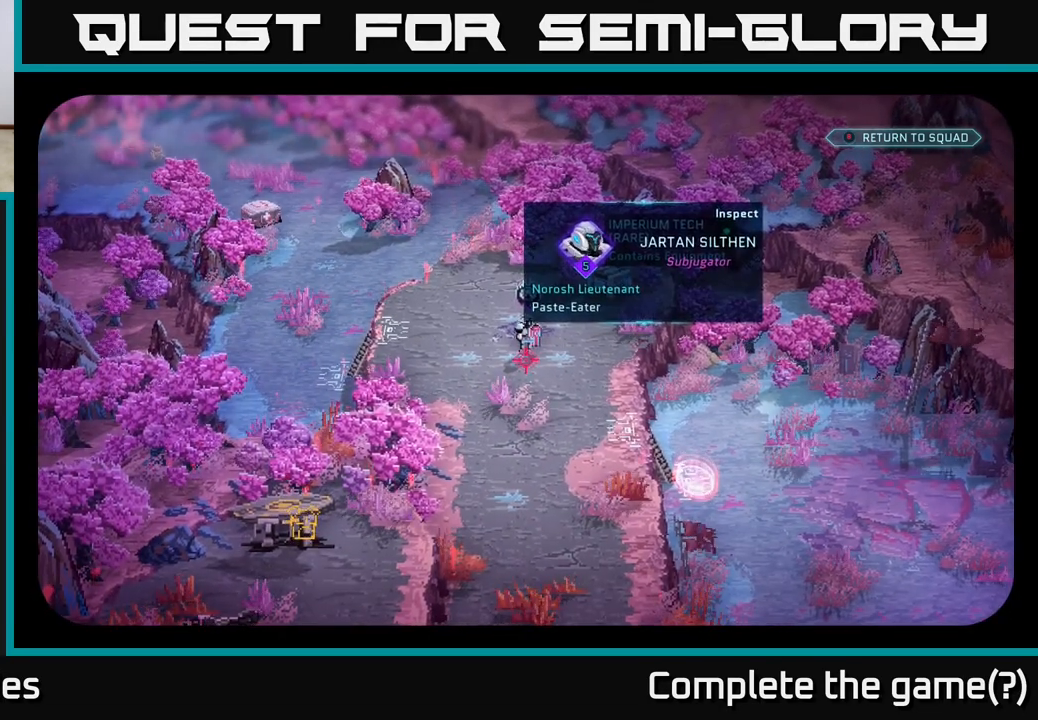
{"buttons": [], "left_stick": "center", "right_stick": "center", "events": [[233, "A", "down"], [317, "A", "up"]]}
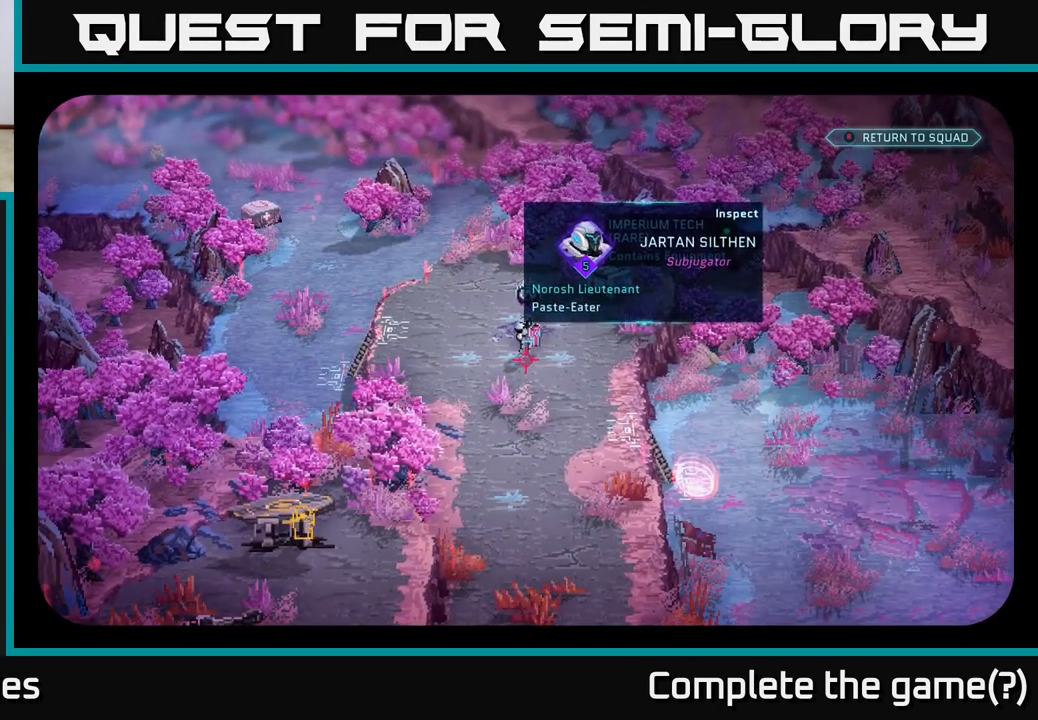
{"buttons": [], "left_stick": "center", "right_stick": "center", "events": []}
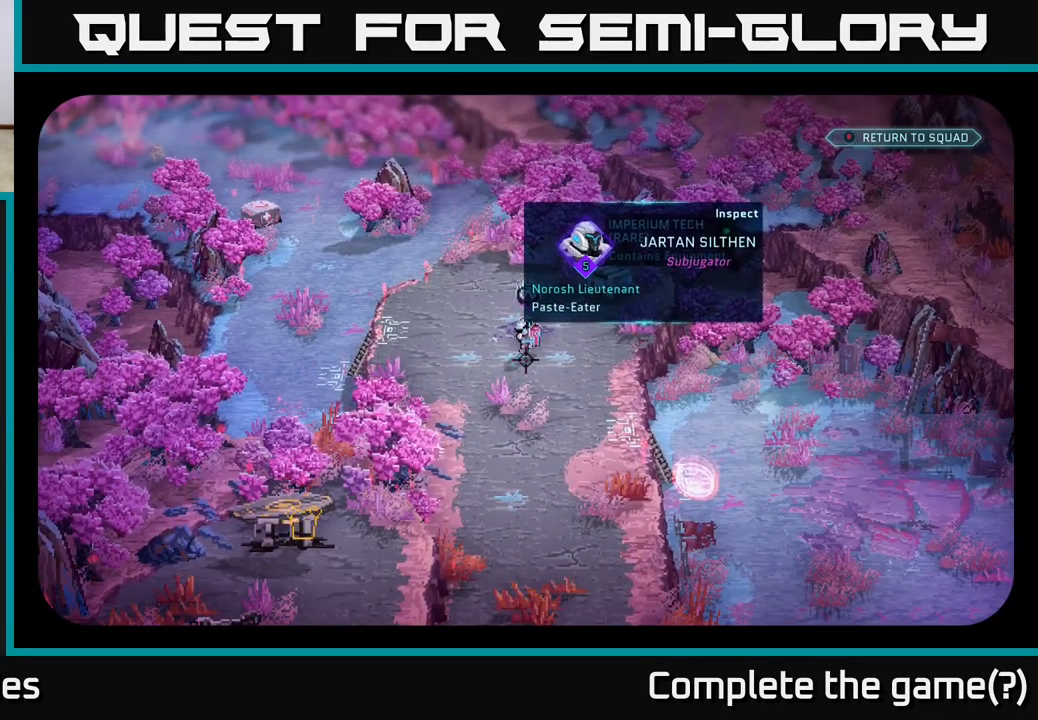
{"buttons": [], "left_stick": "center", "right_stick": "center", "events": []}
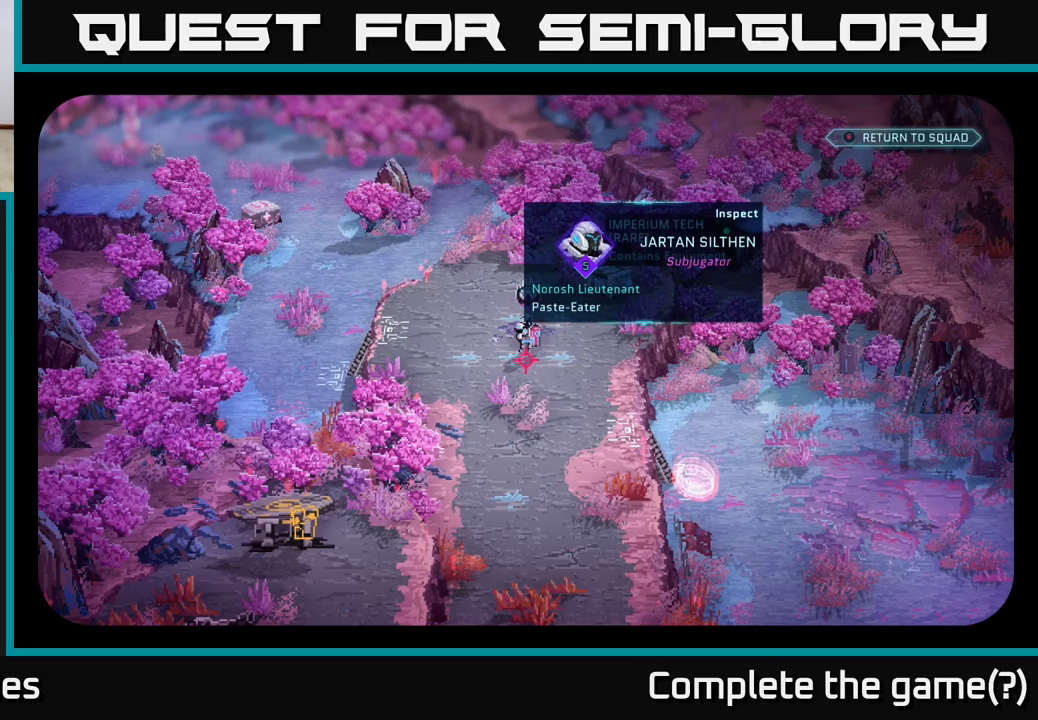
{"buttons": [], "left_stick": "center", "right_stick": "center", "events": []}
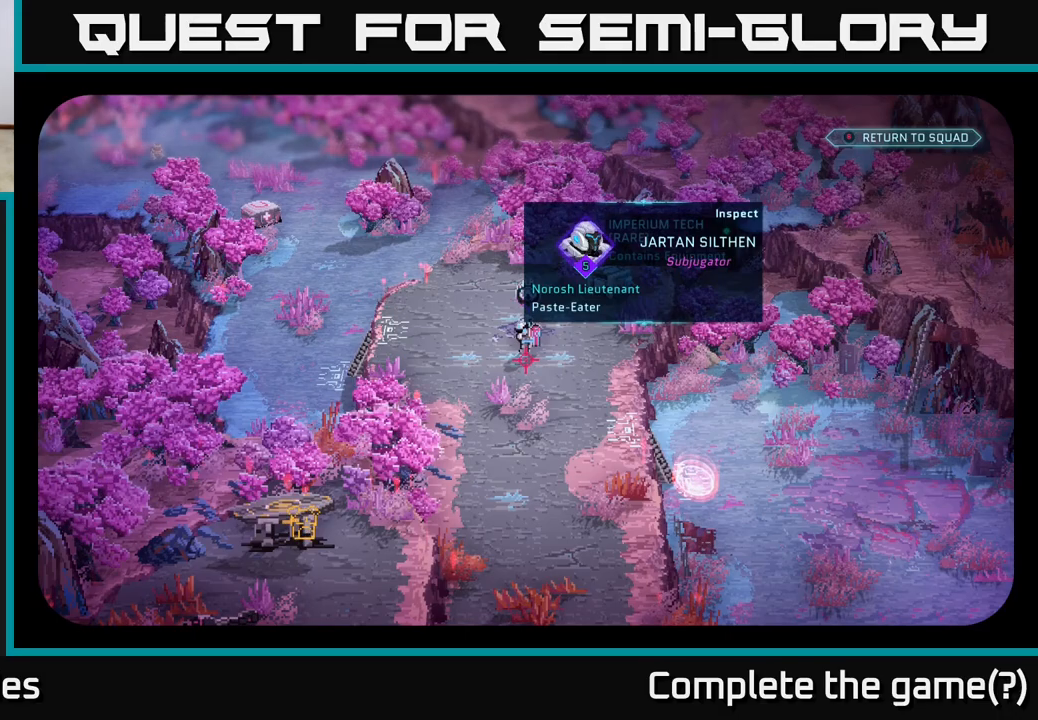
{"buttons": [], "left_stick": "center", "right_stick": "center", "events": []}
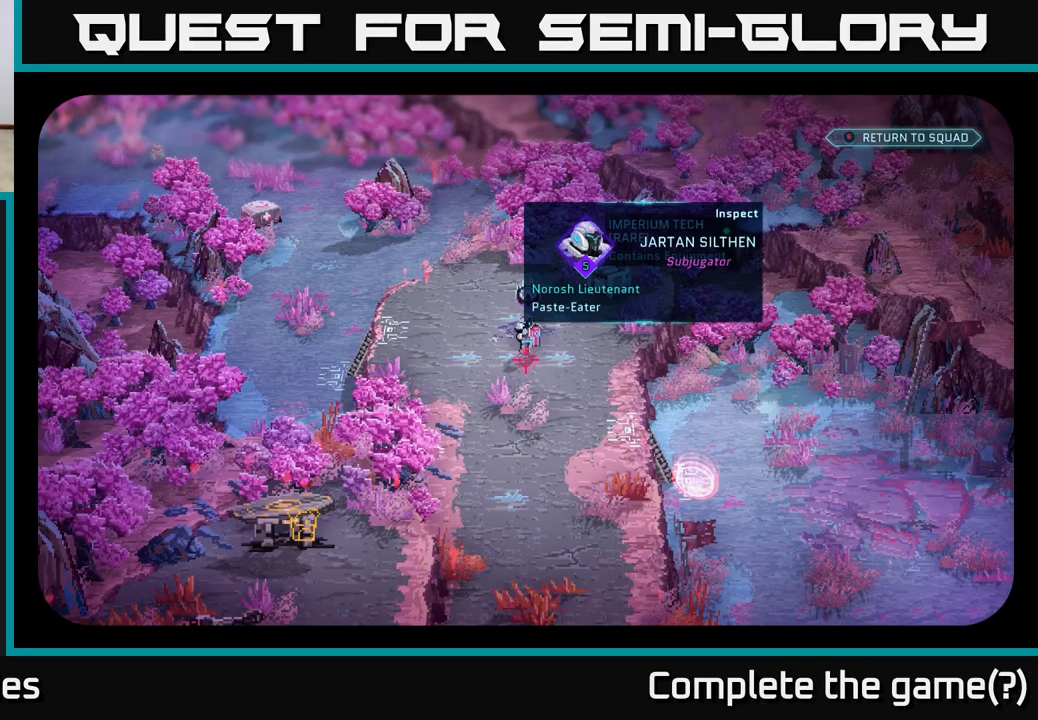
{"buttons": [], "left_stick": "center", "right_stick": "center", "events": [[383, "R1", "down"], [500, "R1", "up"]]}
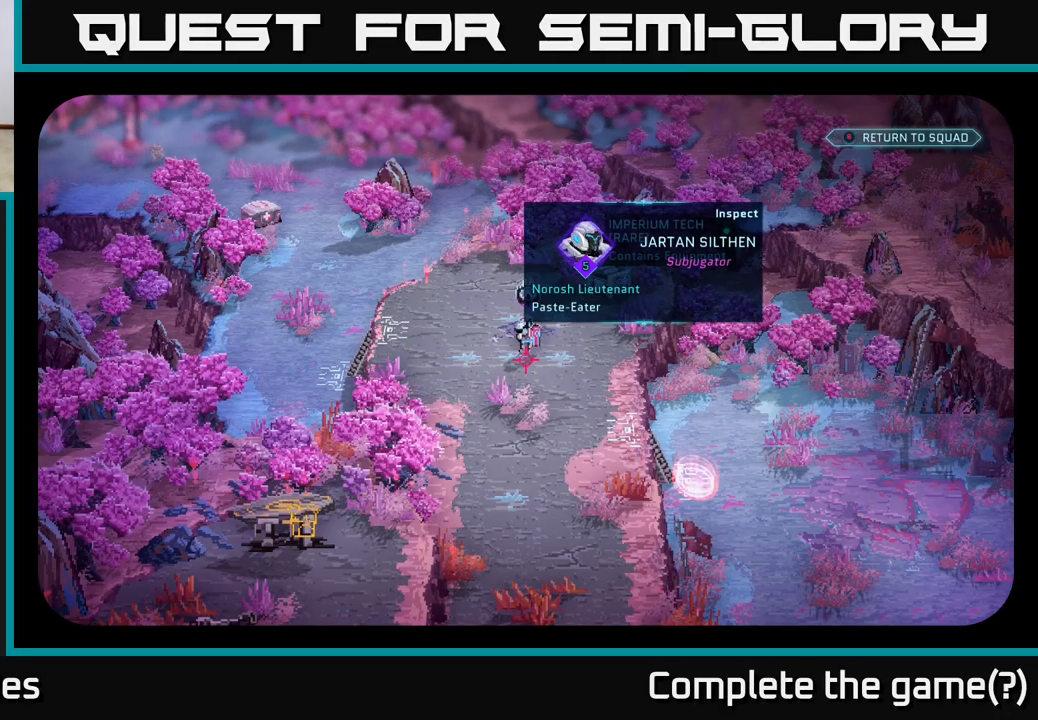
{"buttons": [], "left_stick": "center", "right_stick": "center", "events": [[183, "R2", "down"], [383, "R2", "up"]]}
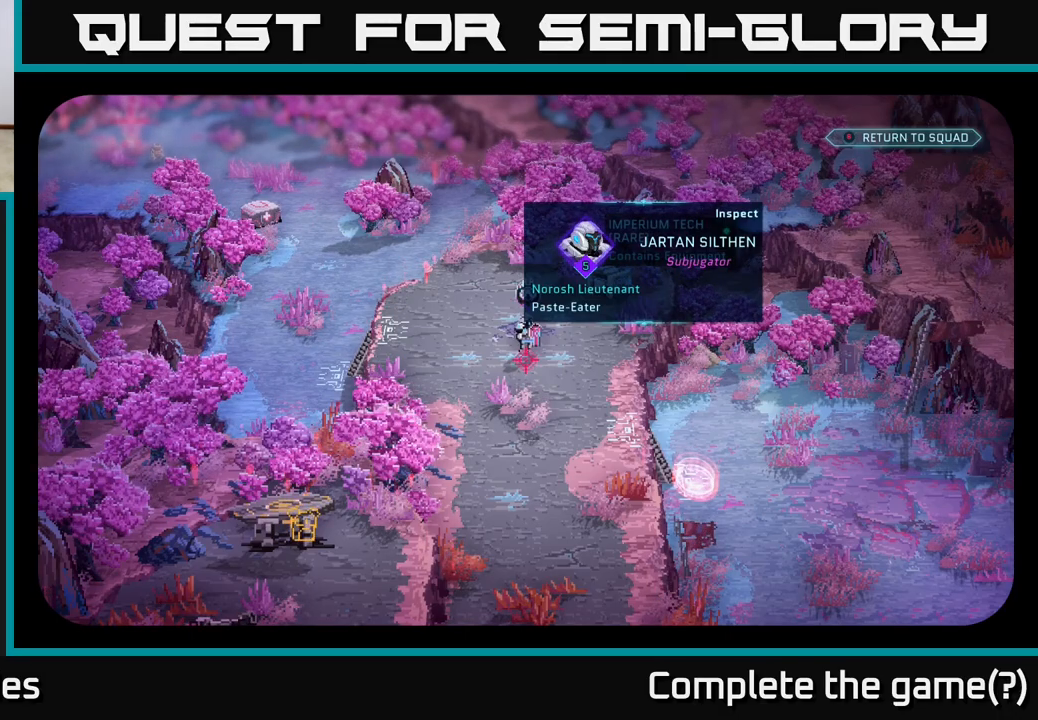
{"buttons": [], "left_stick": "center", "right_stick": "center", "events": [[283, "A", "down"], [433, "A", "up"]]}
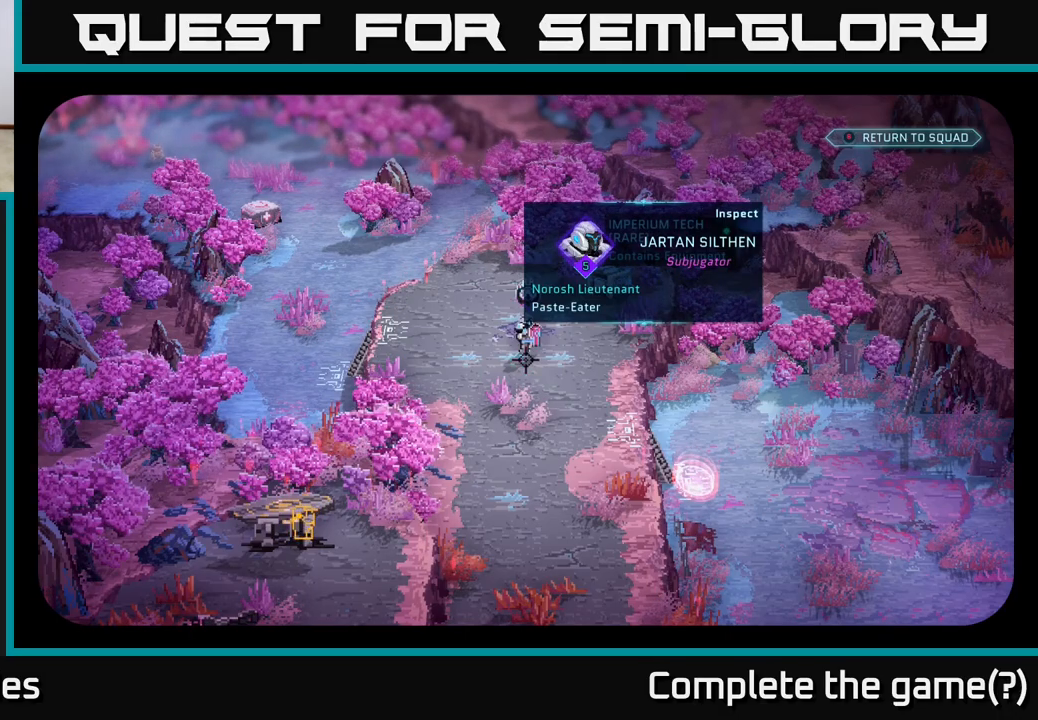
{"buttons": [], "left_stick": "center", "right_stick": "center", "events": [[117, "left_stick", "up"], [300, "left_stick", "center"]]}
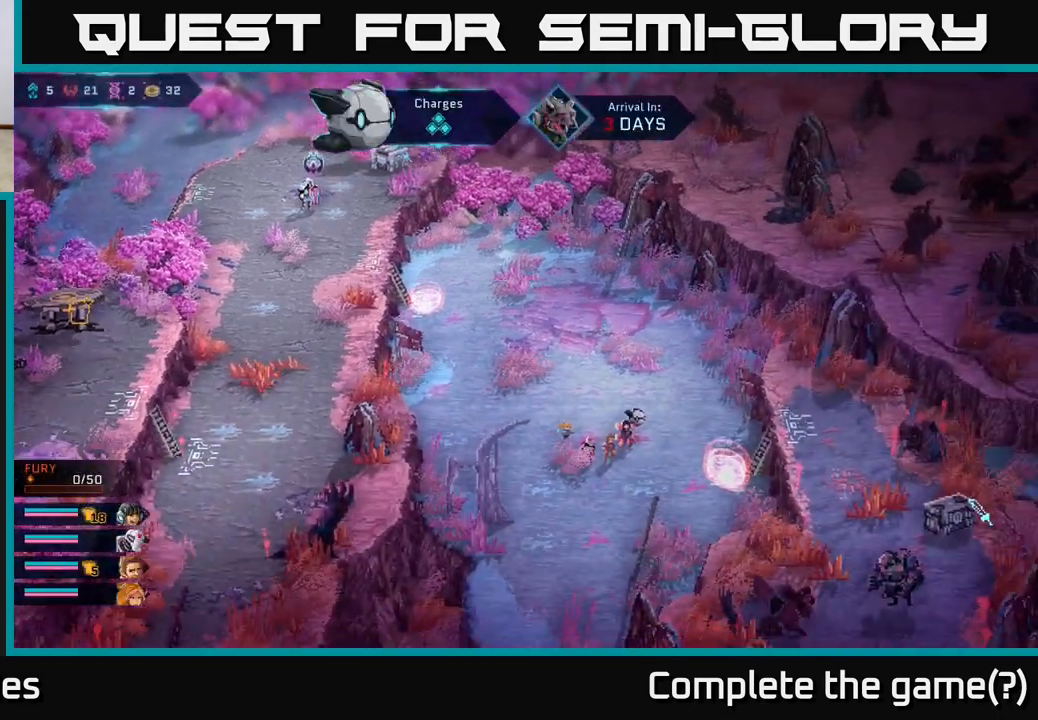
{"buttons": [], "left_stick": "center", "right_stick": "center", "events": []}
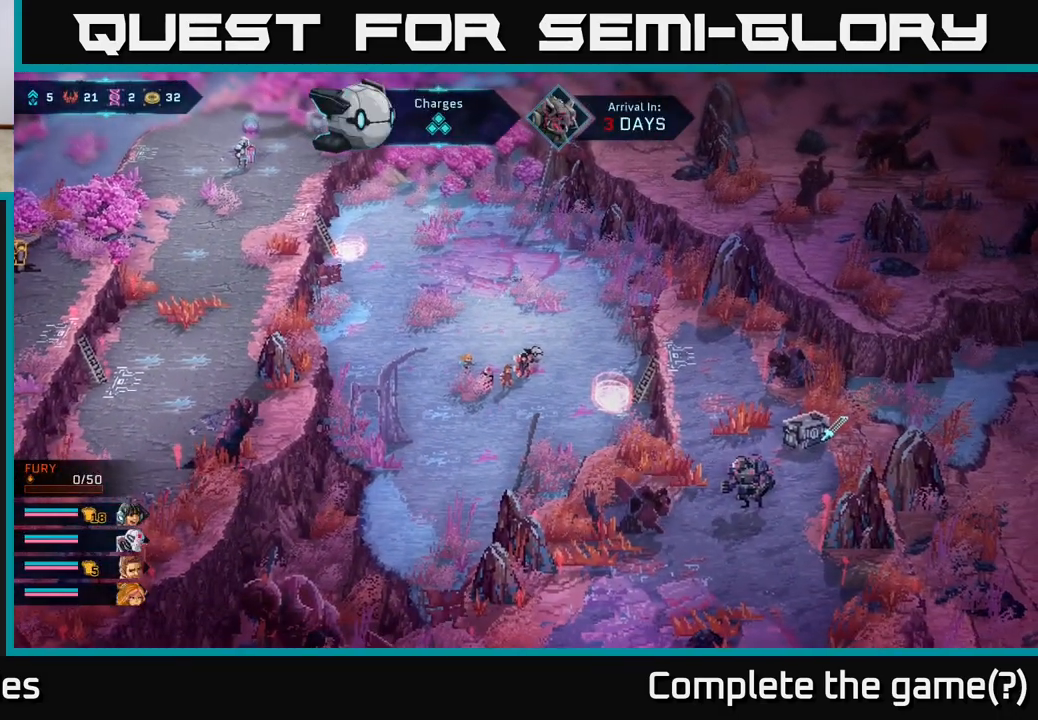
{"buttons": [], "left_stick": "center", "right_stick": "up-left", "events": [[167, "right_stick", "up-left"]]}
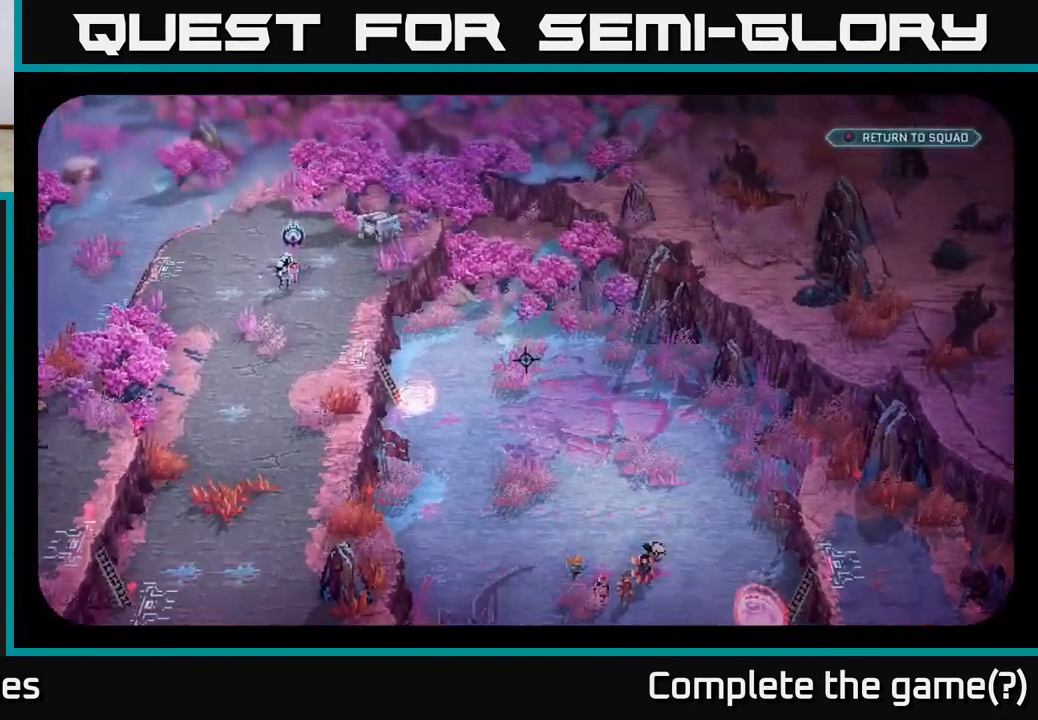
{"buttons": [], "left_stick": "center", "right_stick": "center", "events": [[233, "right_stick", "left"], [400, "right_stick", "center"]]}
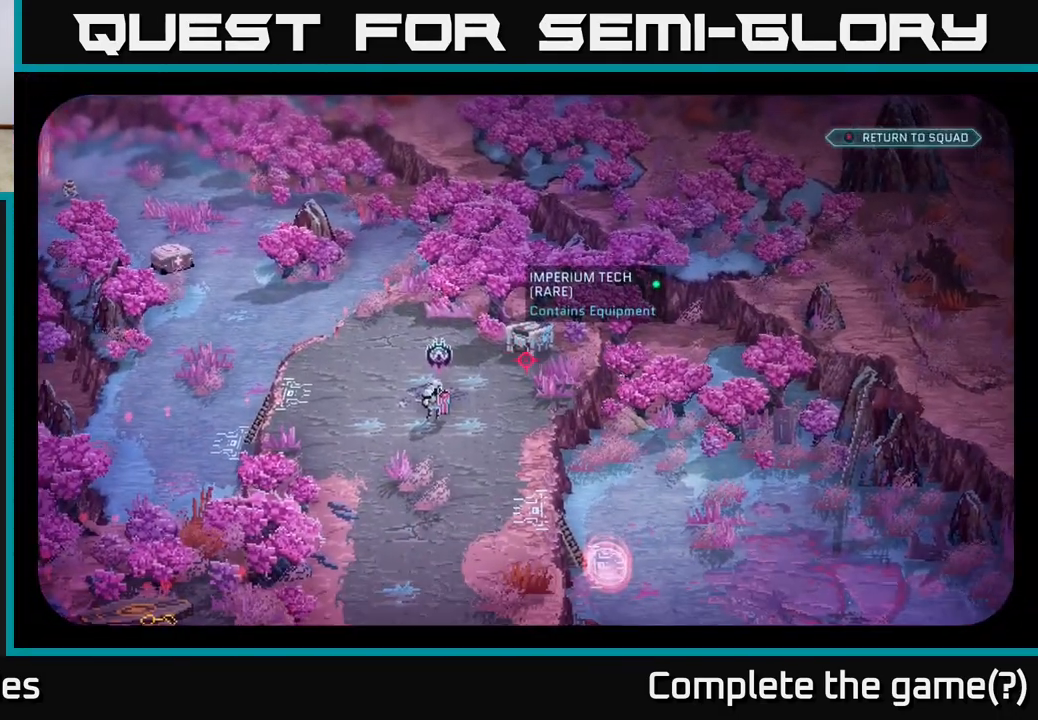
{"buttons": [], "left_stick": "center", "right_stick": "center", "events": []}
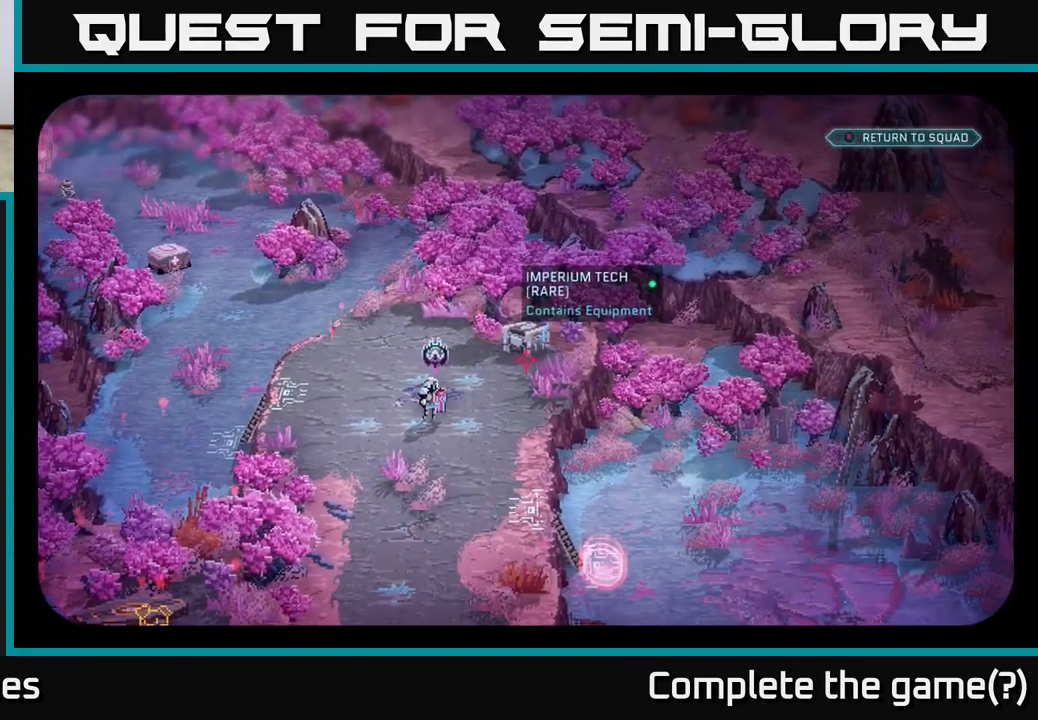
{"buttons": [], "left_stick": "center", "right_stick": "center", "events": []}
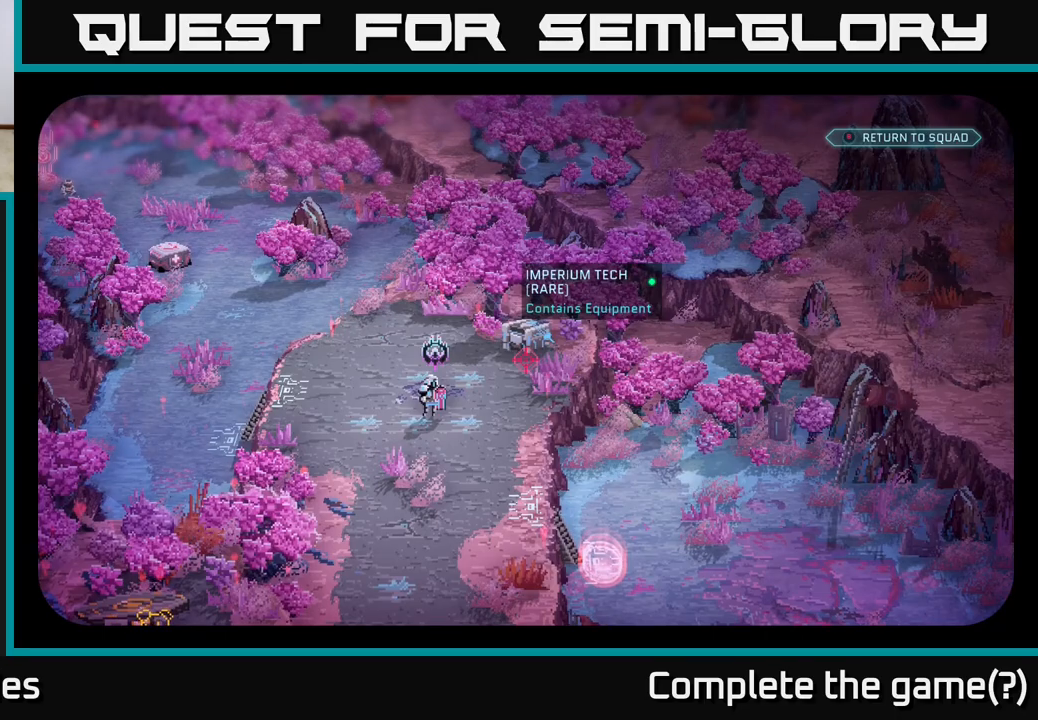
{"buttons": [], "left_stick": "center", "right_stick": "center", "events": []}
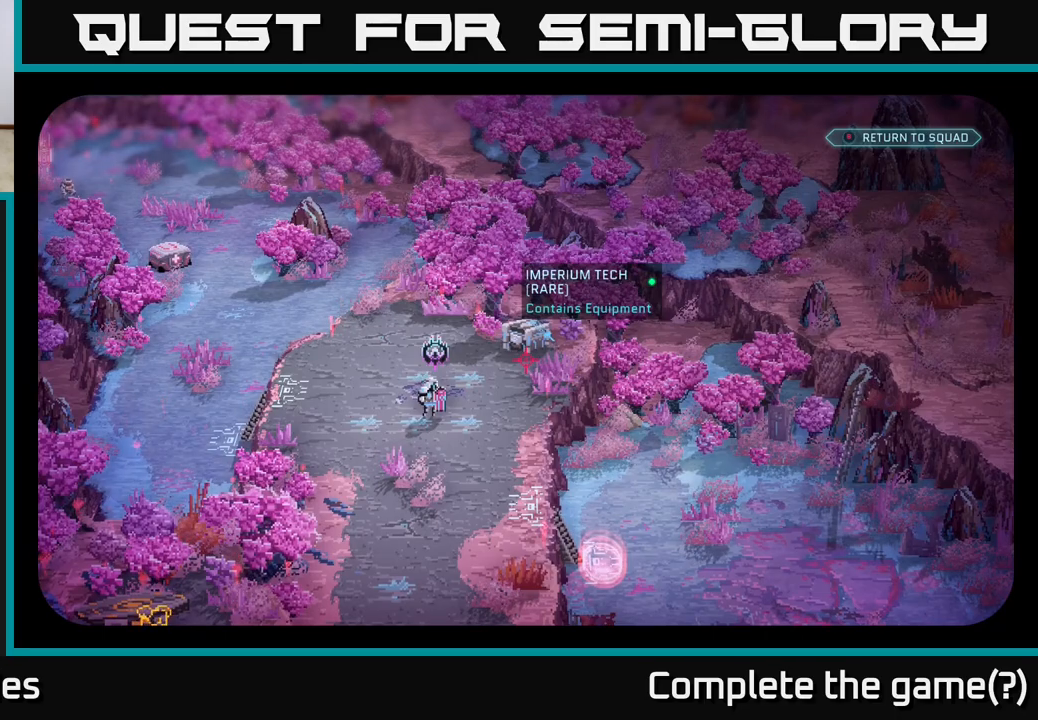
{"buttons": [], "left_stick": "center", "right_stick": "center", "events": []}
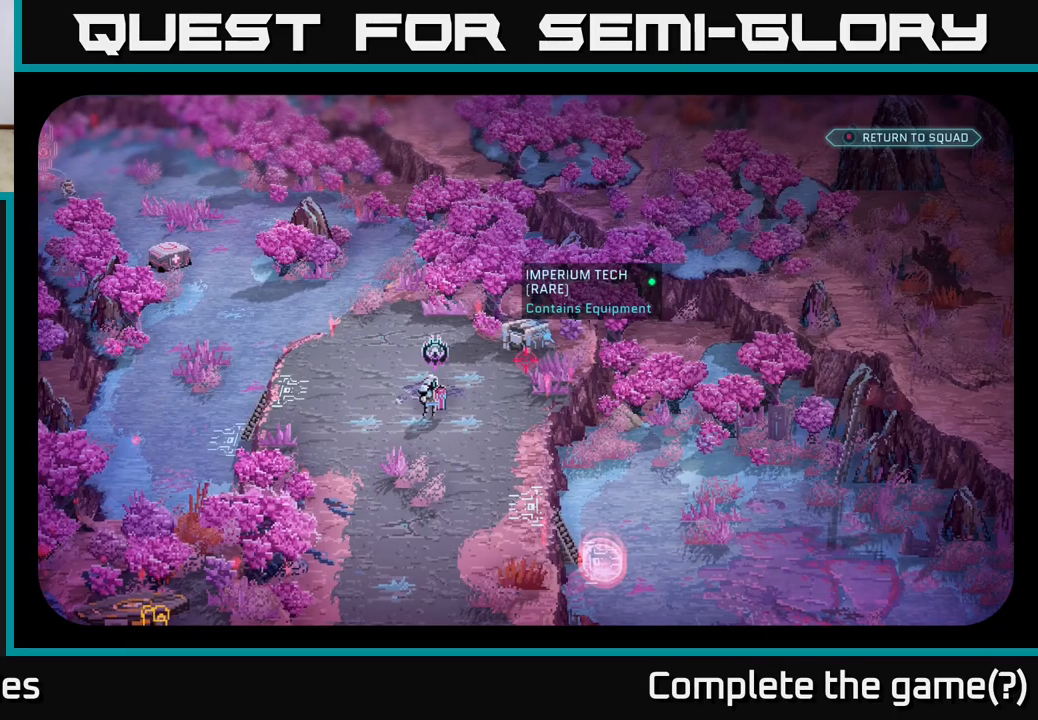
{"buttons": [], "left_stick": "center", "right_stick": "center", "events": []}
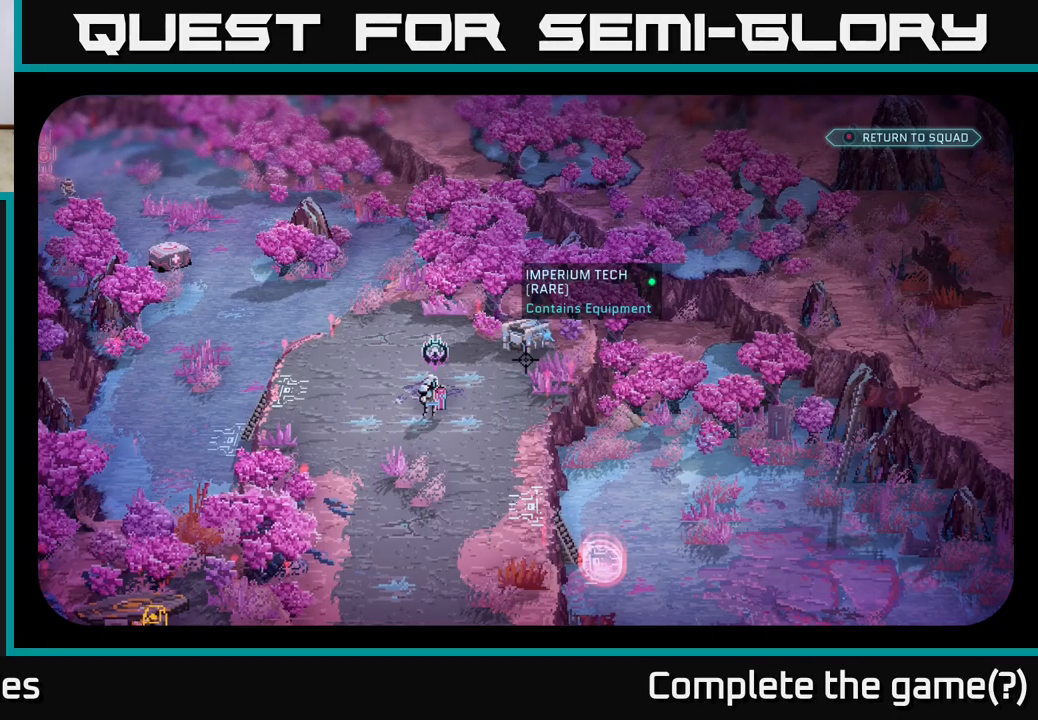
{"buttons": [], "left_stick": "center", "right_stick": "center", "events": [[100, "right_stick", "right"], [200, "right_stick", "center"], [250, "right_stick", "up-left"], [400, "right_stick", "center"]]}
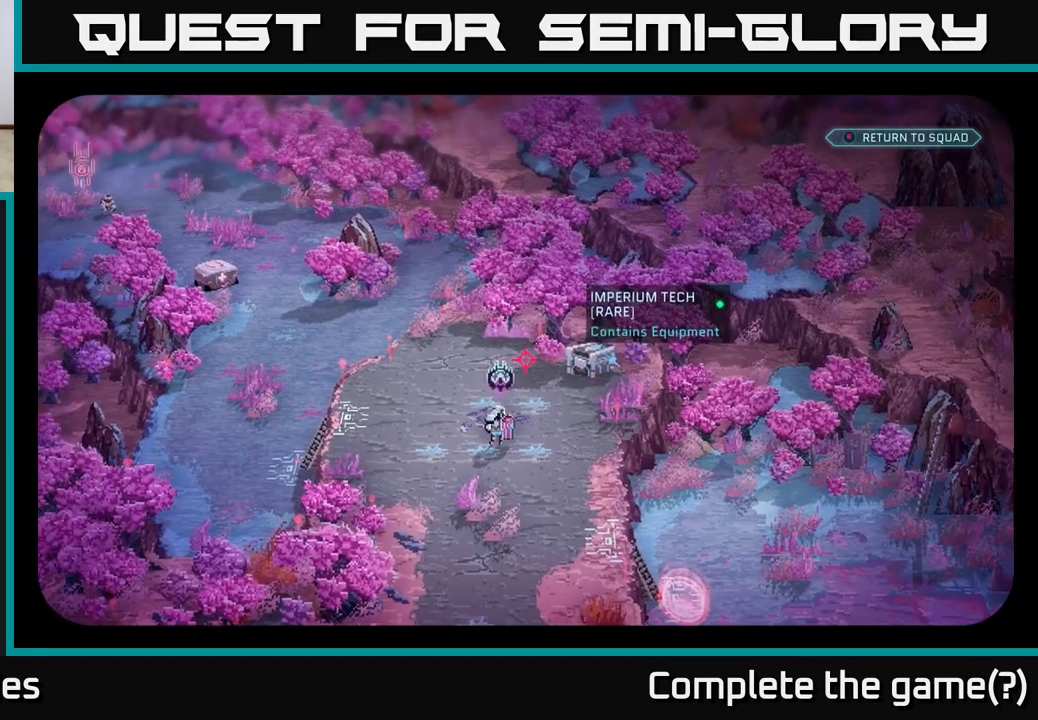
{"buttons": [], "left_stick": "center", "right_stick": "up-left", "events": [[200, "right_stick", "down-right"], [333, "right_stick", "left"], [450, "right_stick", "up-left"]]}
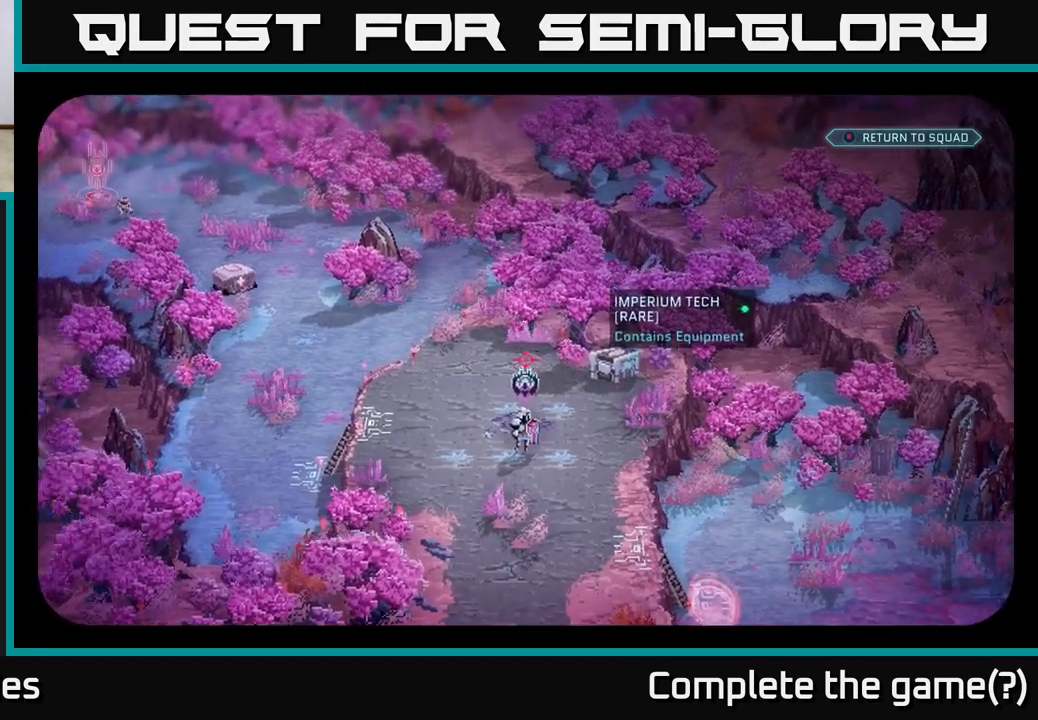
{"buttons": [], "left_stick": "center", "right_stick": "center", "events": [[250, "right_stick", "left"], [417, "right_stick", "center"]]}
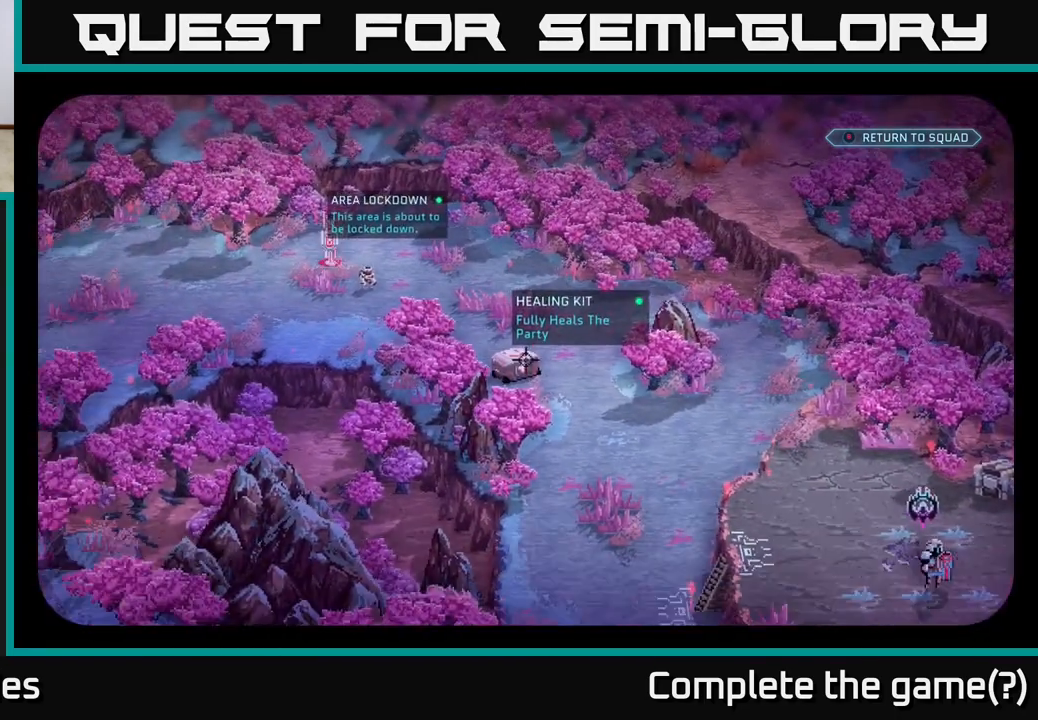
{"buttons": [], "left_stick": "center", "right_stick": "center", "events": []}
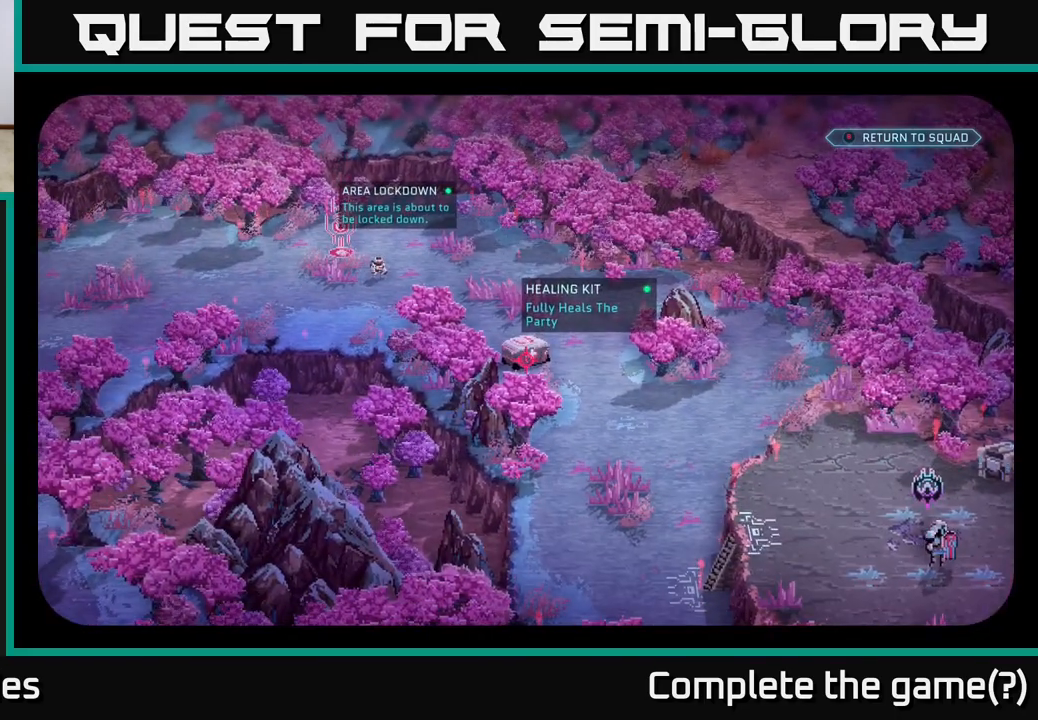
{"buttons": [], "left_stick": "center", "right_stick": "center", "events": []}
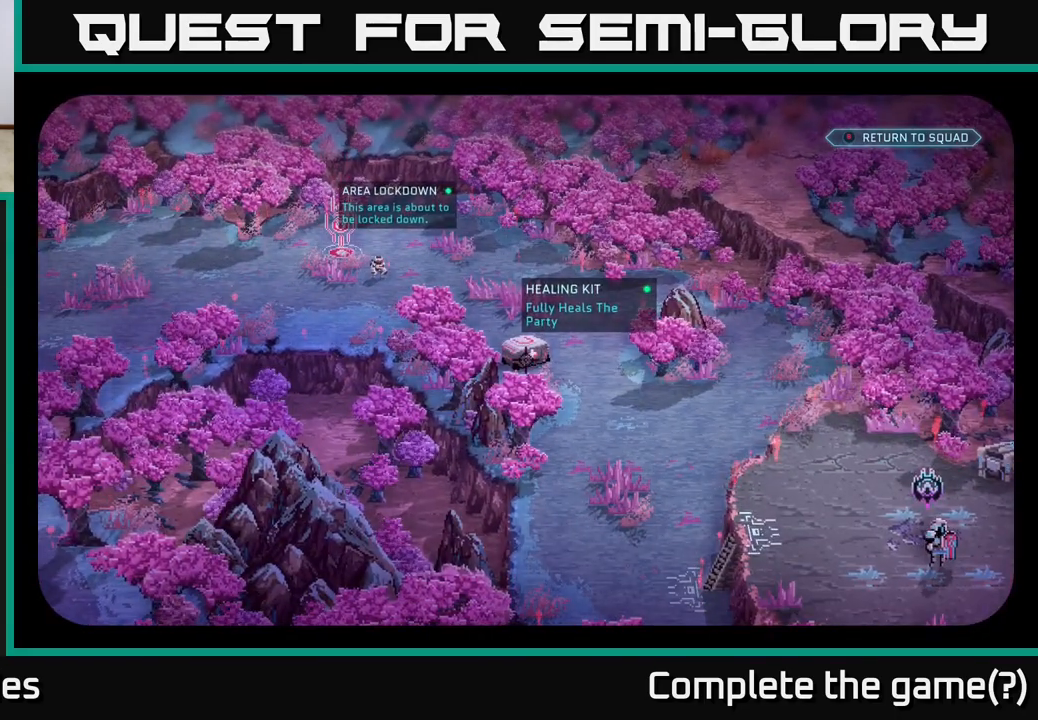
{"buttons": [], "left_stick": "center", "right_stick": "center", "events": [[67, "right_stick", "up-left"], [300, "right_stick", "center"]]}
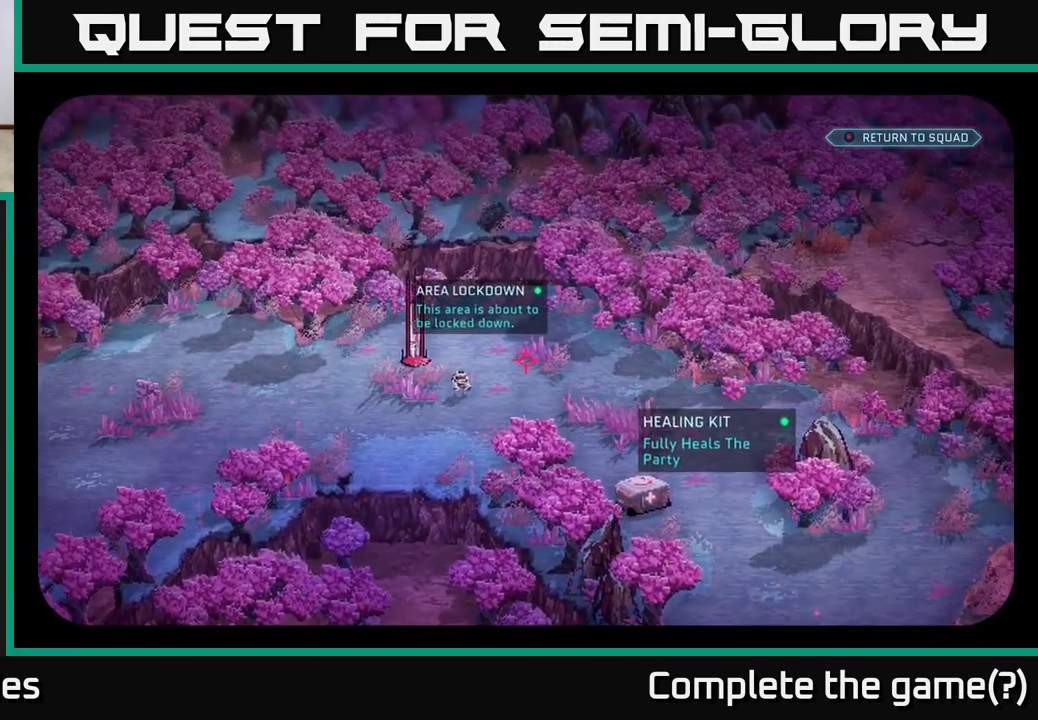
{"buttons": [], "left_stick": "center", "right_stick": "down-left", "events": [[33, "right_stick", "left"], [133, "right_stick", "down-left"]]}
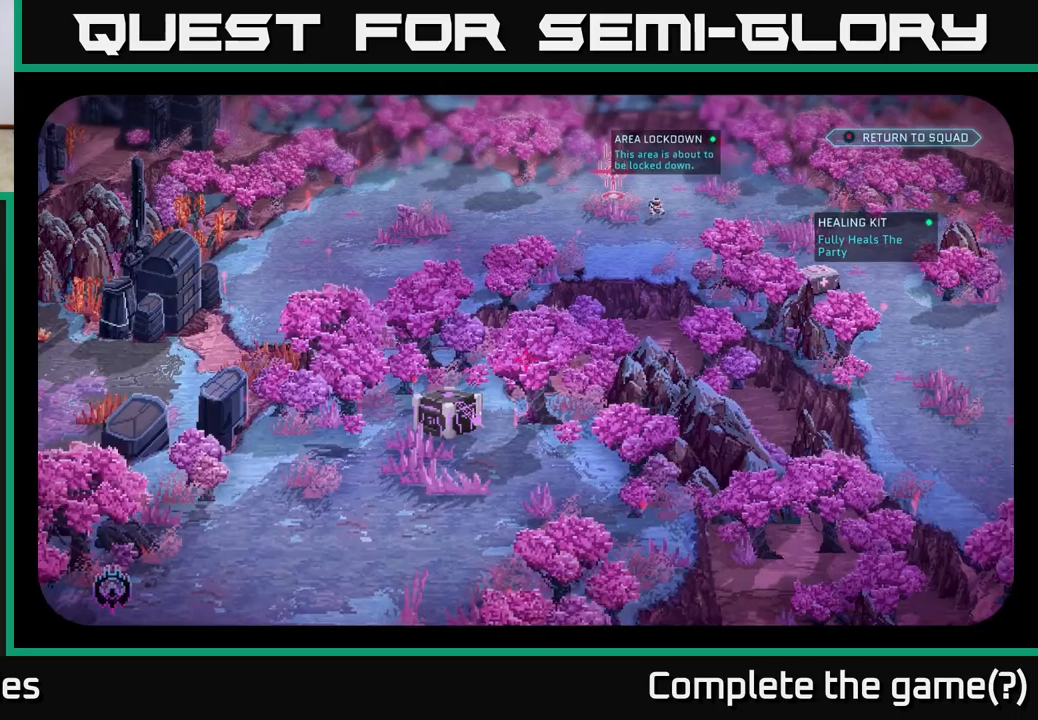
{"buttons": [], "left_stick": "center", "right_stick": "left", "events": [[67, "right_stick", "up-left"], [233, "right_stick", "center"], [467, "right_stick", "left"]]}
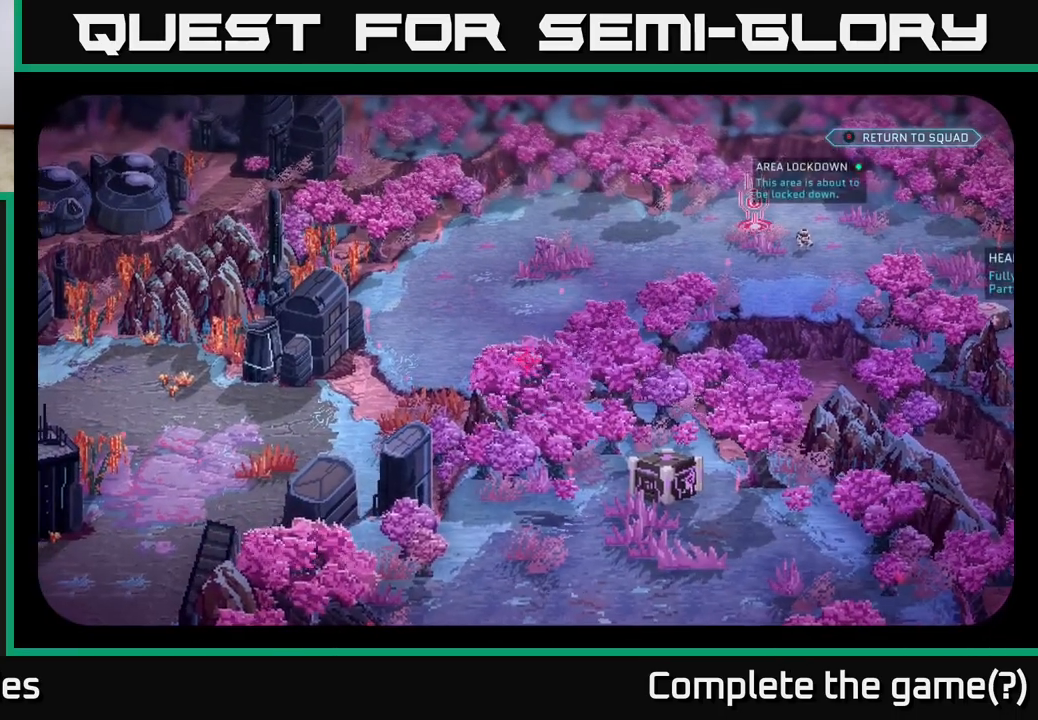
{"buttons": [], "left_stick": "center", "right_stick": "center", "events": [[150, "right_stick", "center"]]}
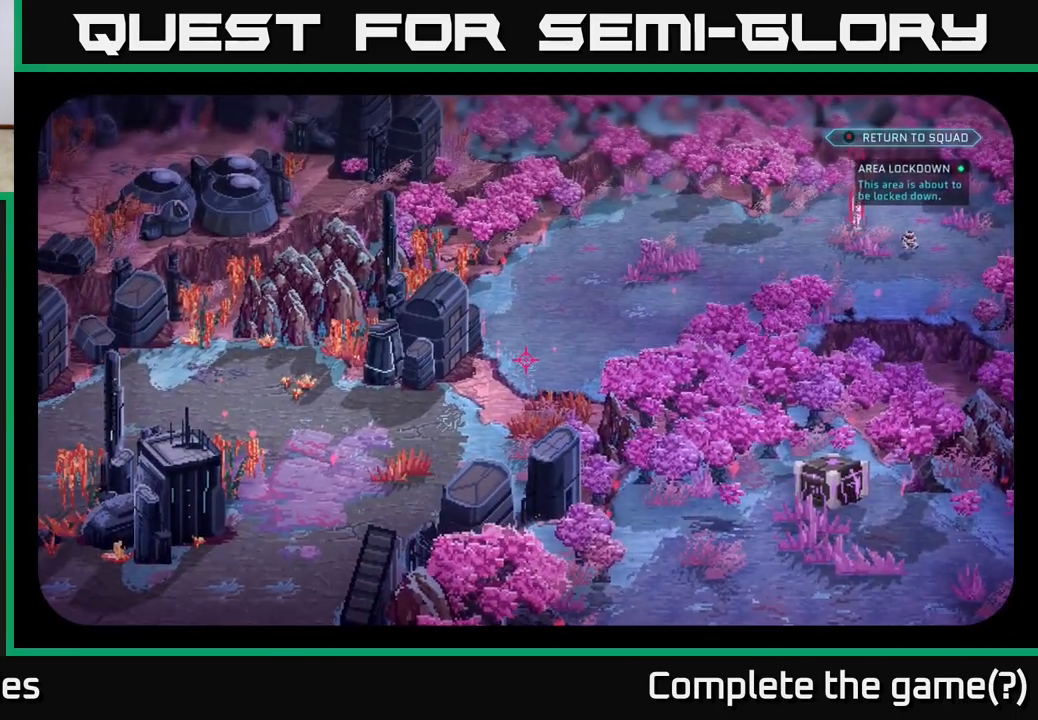
{"buttons": [], "left_stick": "center", "right_stick": "down-left", "events": [[17, "right_stick", "down-left"]]}
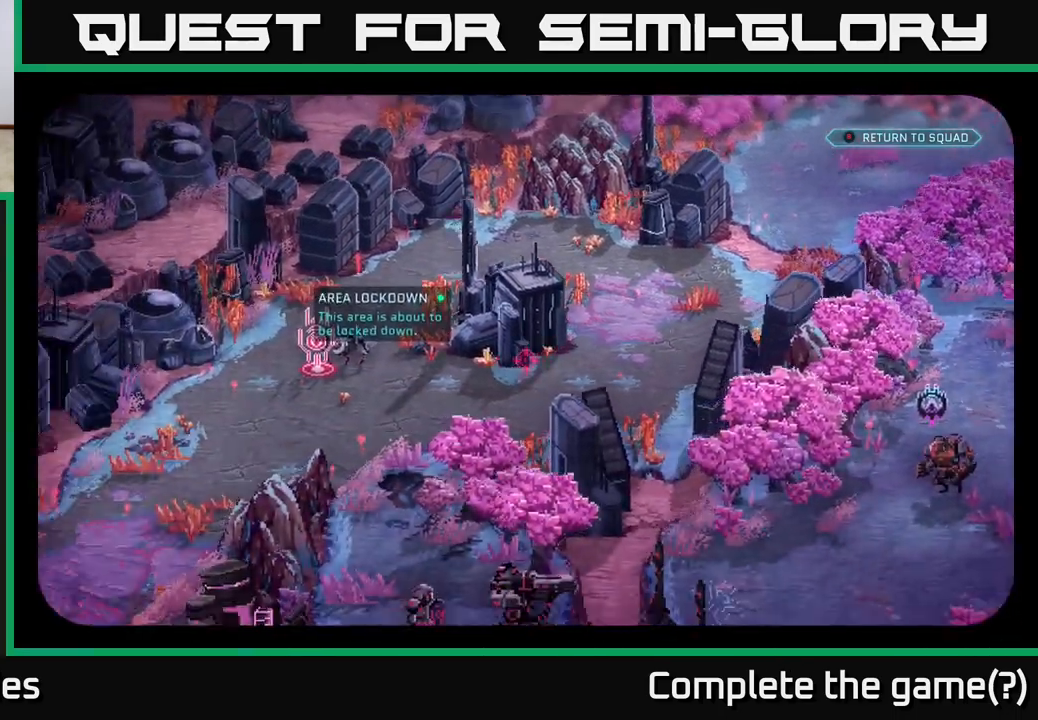
{"buttons": [], "left_stick": "center", "right_stick": "center", "events": [[133, "right_stick", "center"]]}
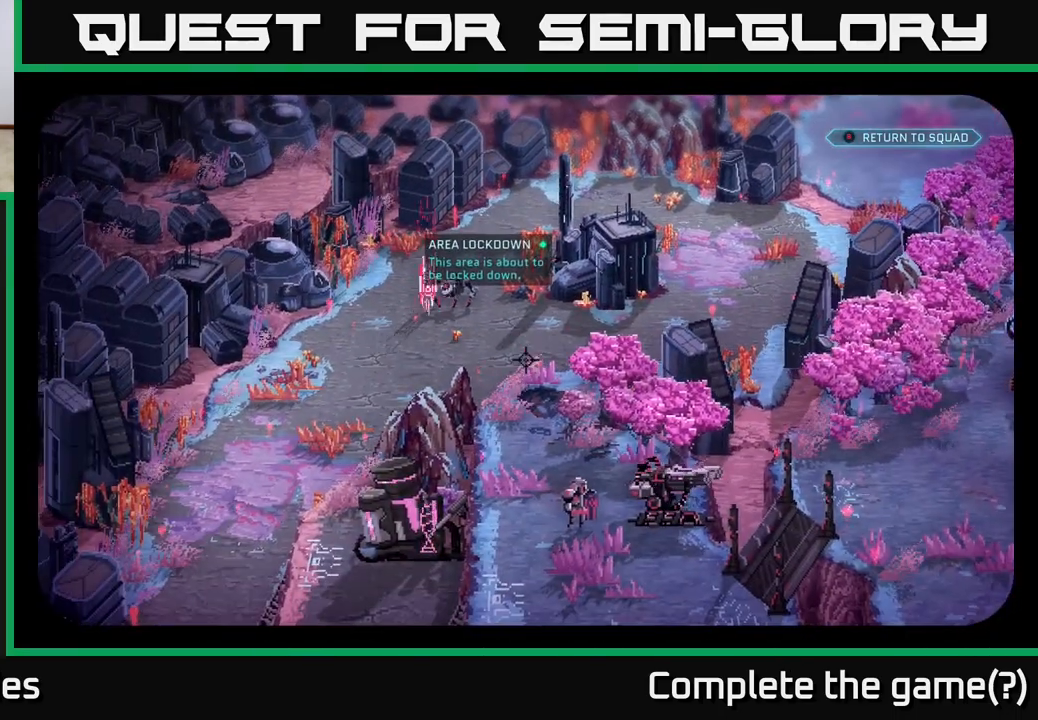
{"buttons": [], "left_stick": "center", "right_stick": "down-left", "events": [[183, "right_stick", "left"], [233, "right_stick", "down-left"]]}
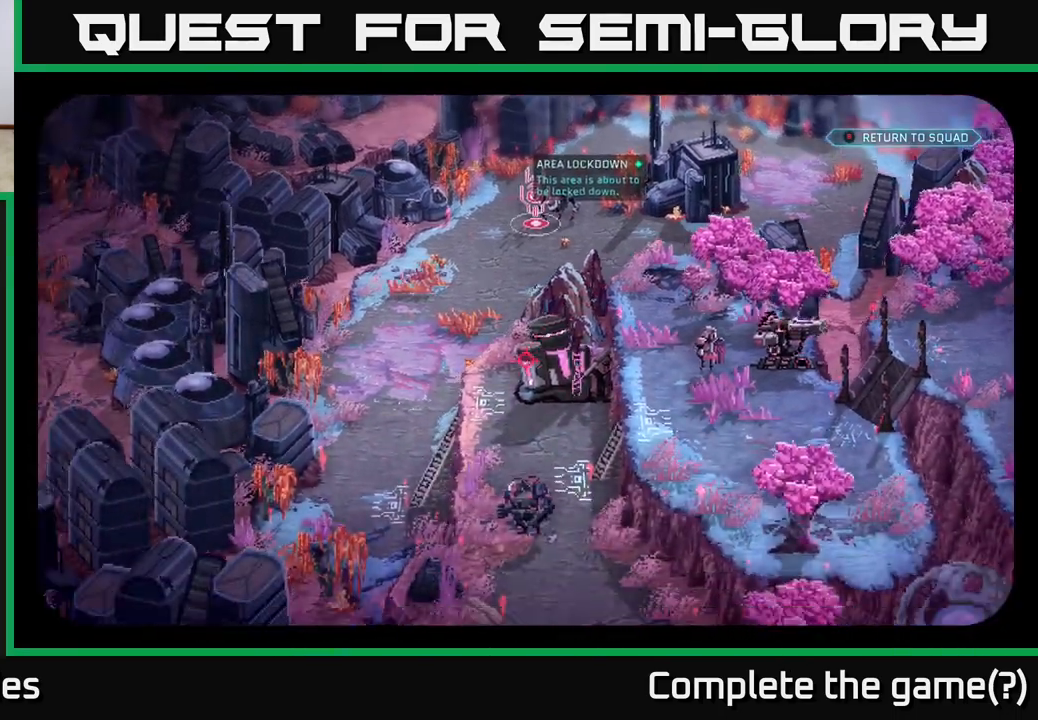
{"buttons": [], "left_stick": "center", "right_stick": "center", "events": [[100, "right_stick", "center"]]}